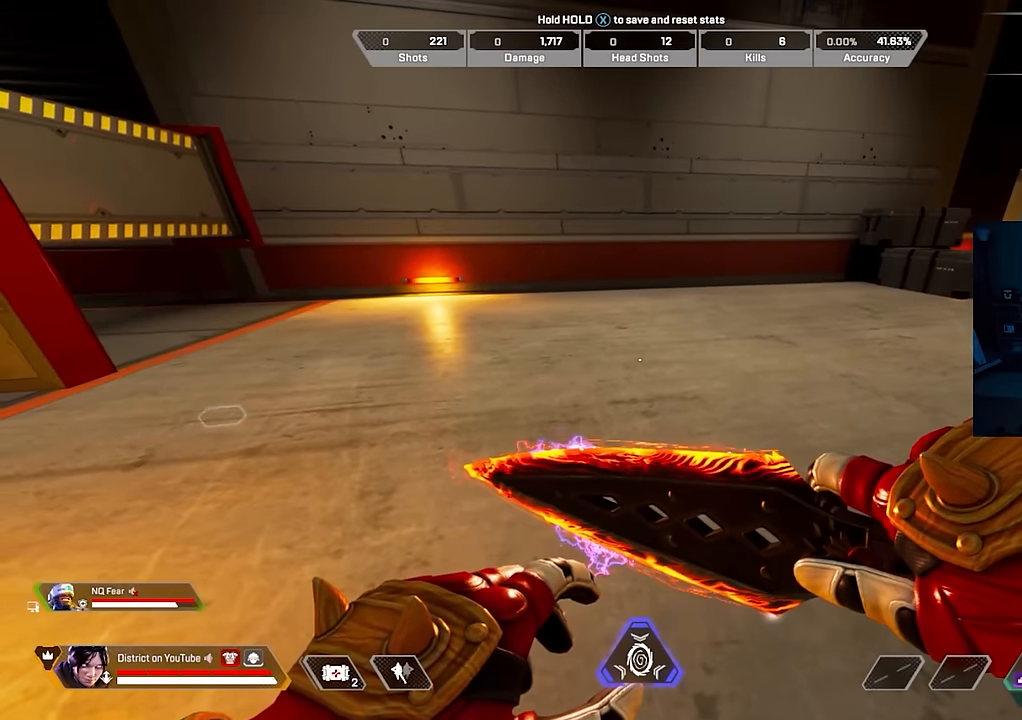
Gameplay with a controller (Xbox layout); each line is a JSON object with the inputs held at the frame after it (dt_ms = milliseconds from this image to that frame). "events" lists button and stick changes between this image and that frame as [ms after this image, input, new state], when the widget could be followed in between.
{"dt_ms": 1000, "buttons": [], "left_stick": "up-left", "right_stick": "center", "events": [[450, "left_stick", "up"], [583, "A", "down"], [667, "A", "up"], [967, "left_stick", "up-left"]]}
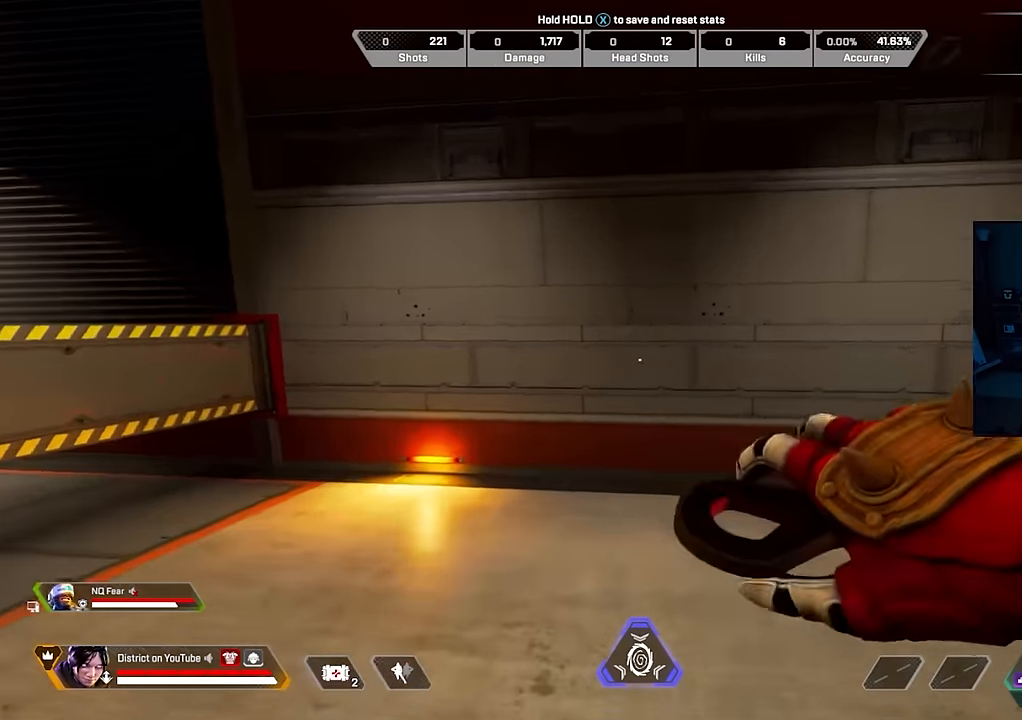
{"dt_ms": 500, "buttons": [], "left_stick": "up", "right_stick": "center", "events": [[233, "right_stick", "left"], [367, "right_stick", "center"], [400, "left_stick", "up"]]}
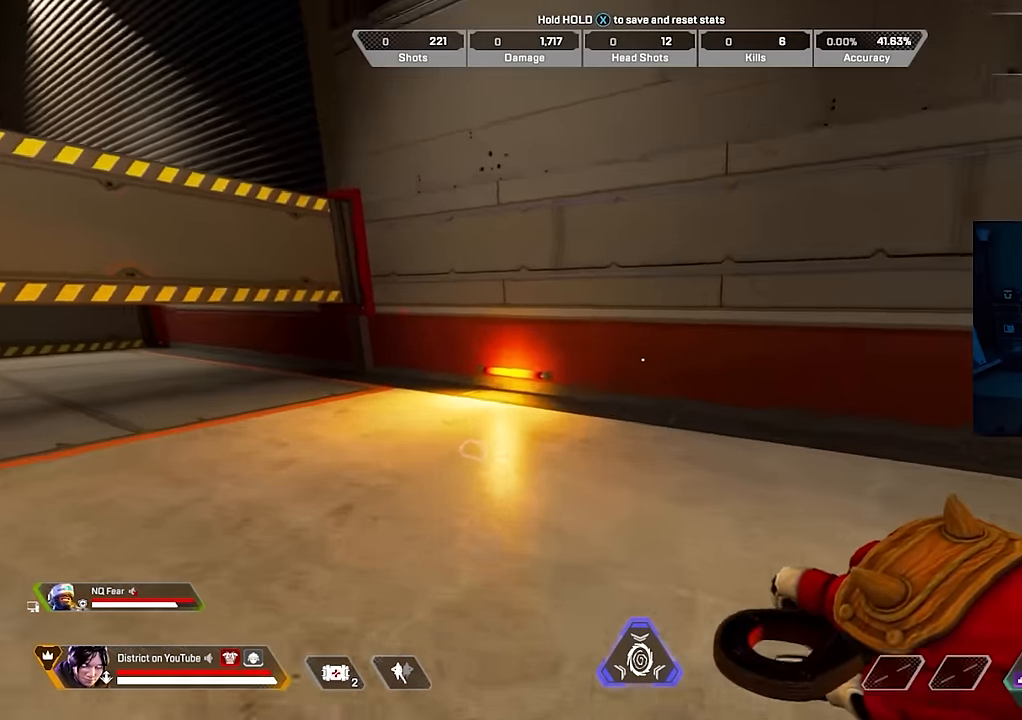
{"dt_ms": 500, "buttons": [], "left_stick": "left", "right_stick": "down-right", "events": [[283, "A", "down"], [400, "A", "up"], [400, "left_stick", "left"], [417, "right_stick", "down-right"]]}
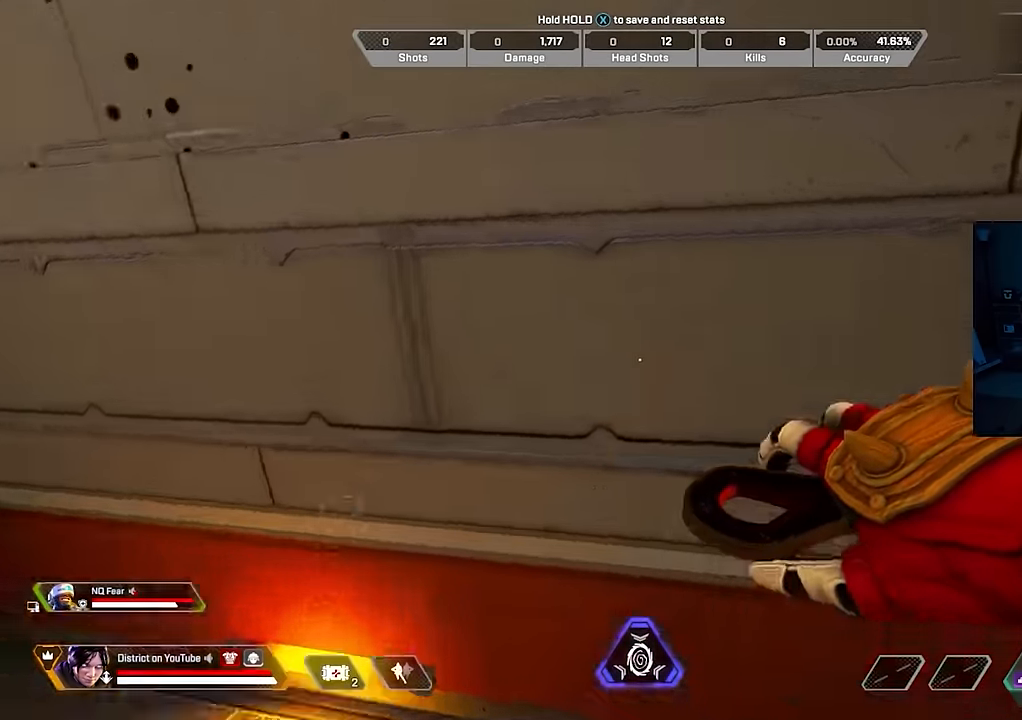
{"dt_ms": 500, "buttons": [], "left_stick": "left", "right_stick": "left", "events": [[83, "right_stick", "center"], [217, "right_stick", "left"], [233, "A", "down"], [417, "A", "up"]]}
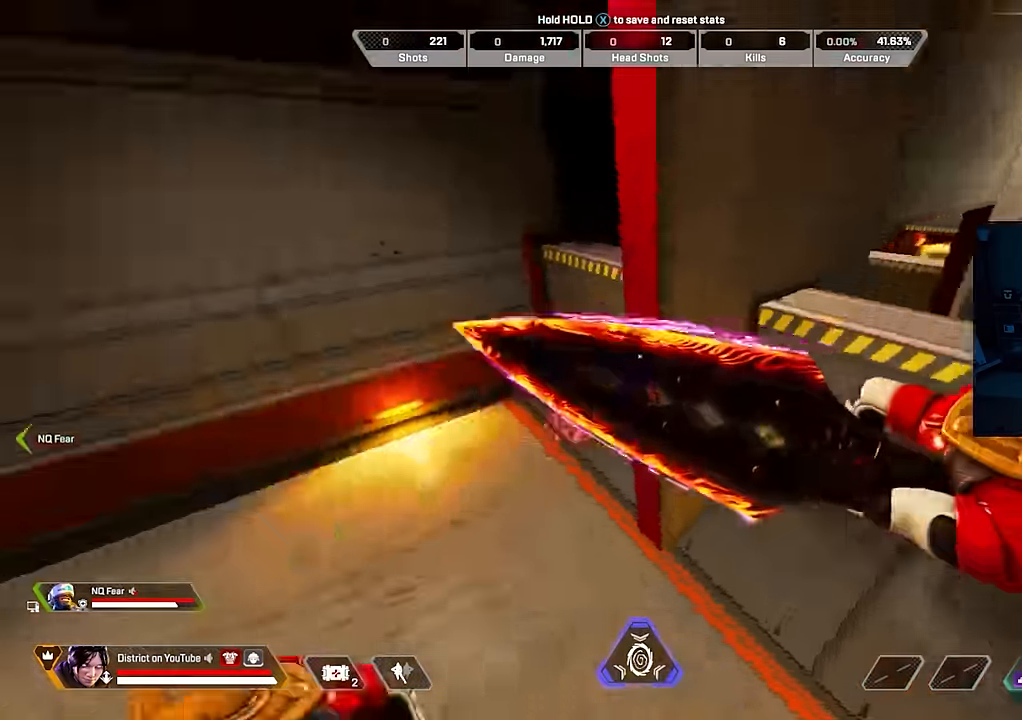
{"dt_ms": 500, "buttons": [], "left_stick": "left", "right_stick": "center", "events": [[150, "right_stick", "center"]]}
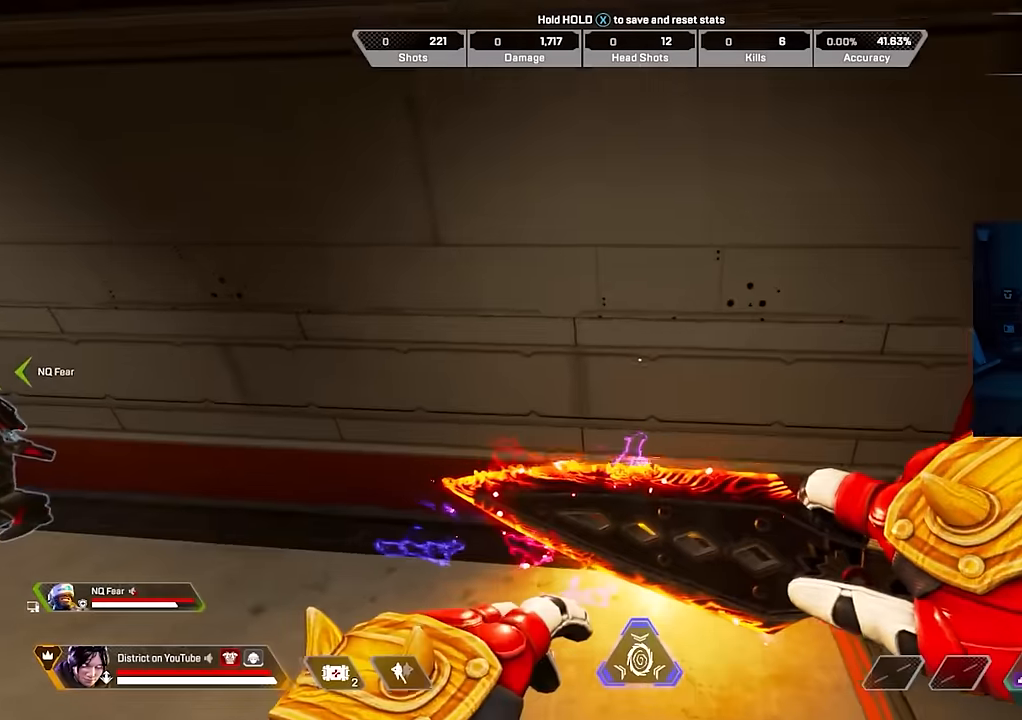
{"dt_ms": 500, "buttons": [], "left_stick": "right", "right_stick": "left", "events": [[117, "right_stick", "left"], [250, "left_stick", "right"], [300, "right_stick", "center"], [367, "right_stick", "left"]]}
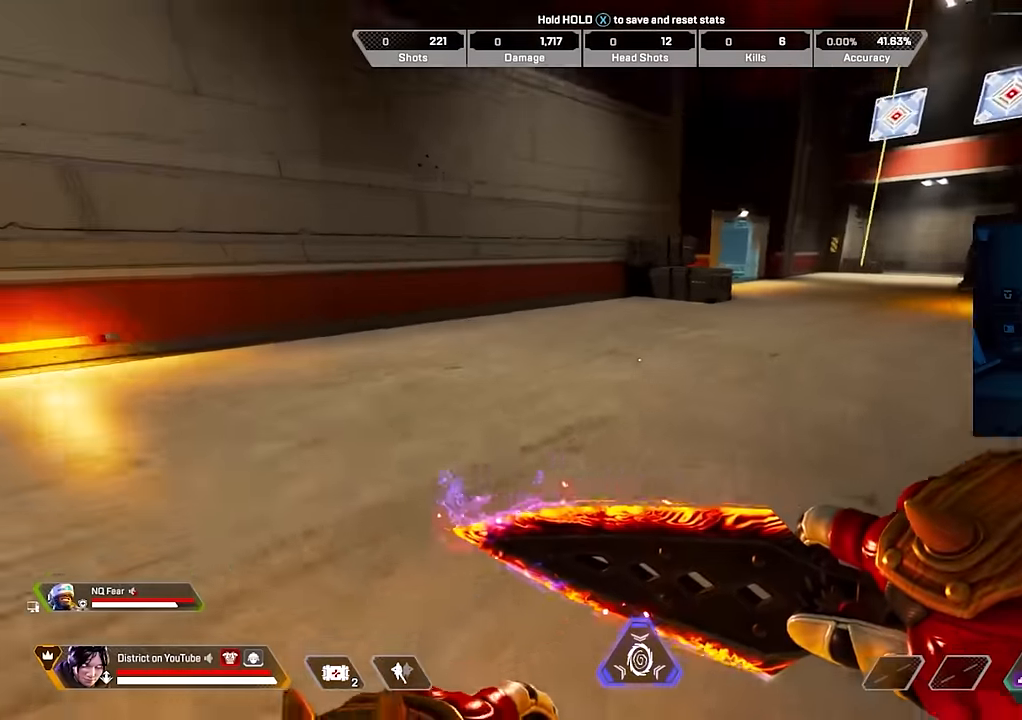
{"dt_ms": 500, "buttons": [], "left_stick": "center", "right_stick": "center", "events": [[17, "left_stick", "down-right"], [33, "right_stick", "center"], [117, "left_stick", "center"], [350, "right_stick", "left"], [467, "right_stick", "center"]]}
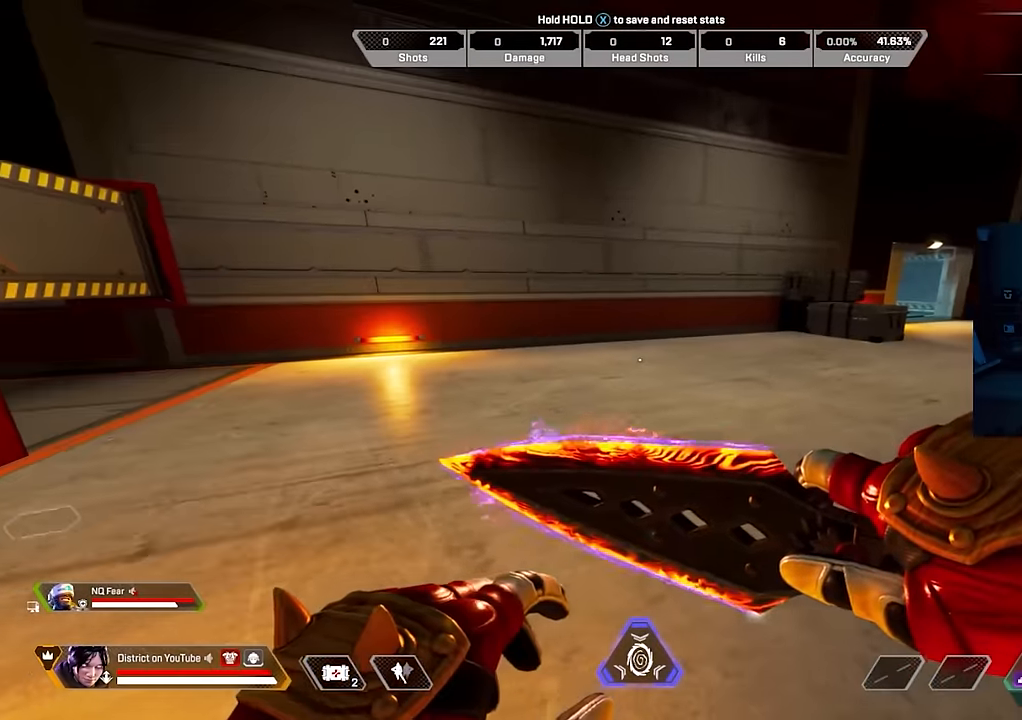
{"dt_ms": 500, "buttons": [], "left_stick": "center", "right_stick": "center", "events": []}
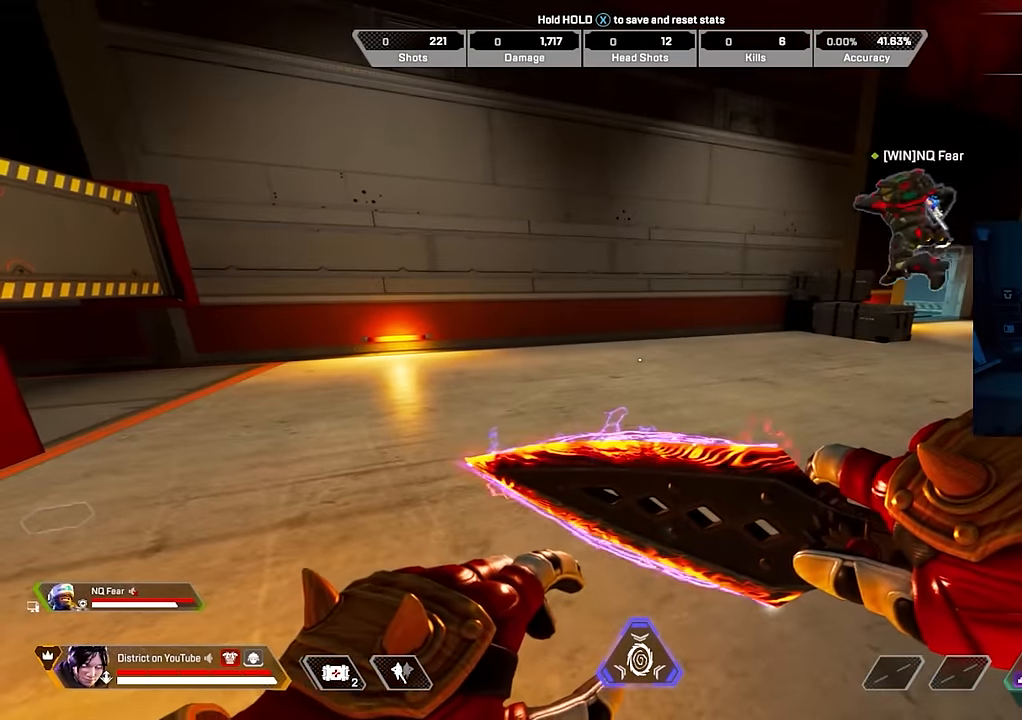
{"dt_ms": 500, "buttons": [], "left_stick": "center", "right_stick": "center", "events": []}
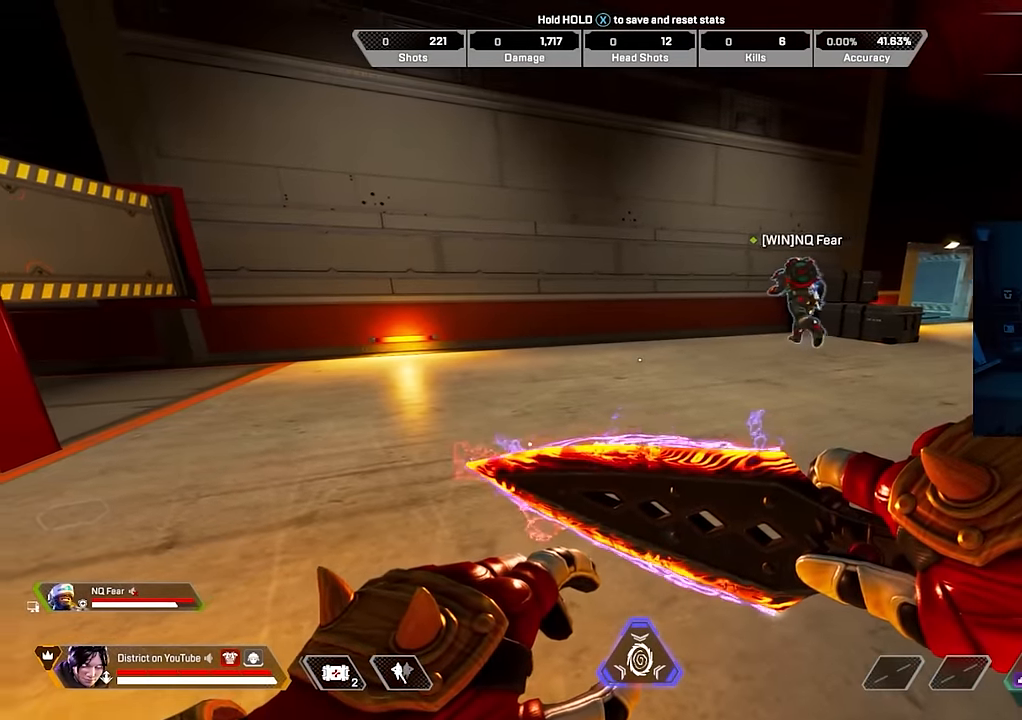
{"dt_ms": 500, "buttons": [], "left_stick": "up", "right_stick": "center", "events": [[117, "left_stick", "up"], [317, "A", "down"], [433, "A", "up"]]}
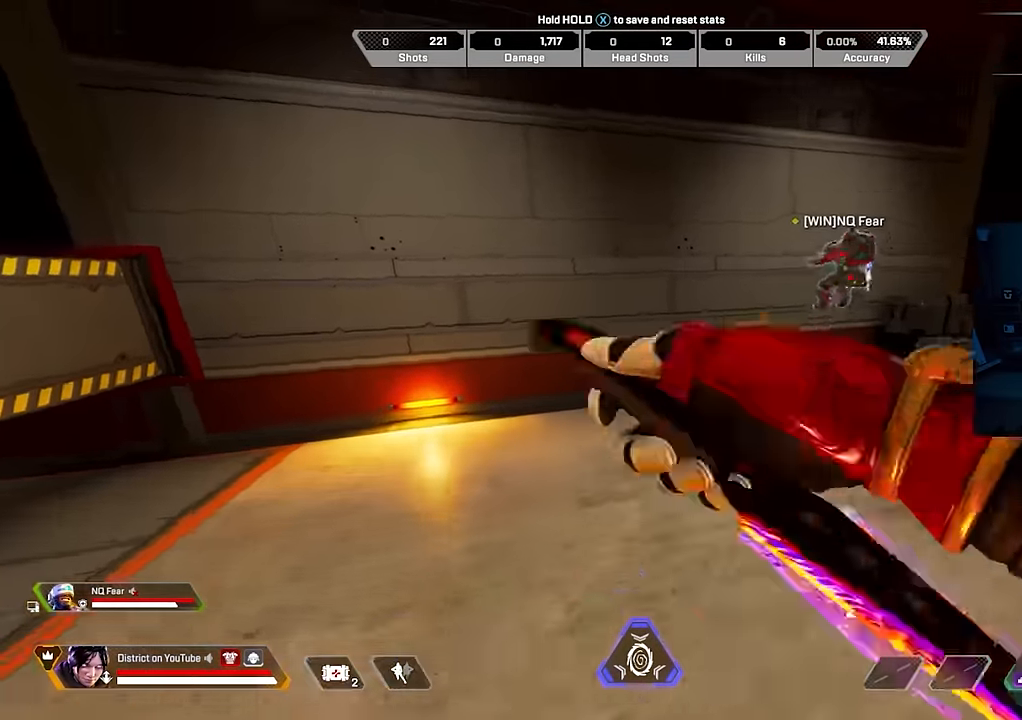
{"dt_ms": 500, "buttons": [], "left_stick": "up", "right_stick": "center", "events": []}
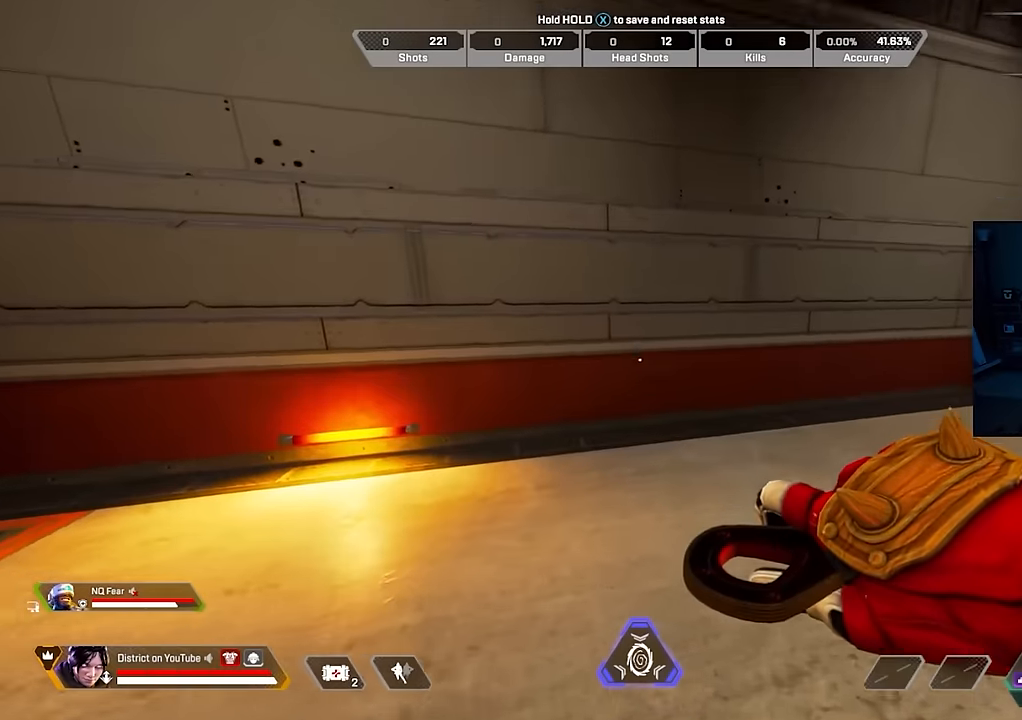
{"dt_ms": 500, "buttons": [], "left_stick": "up", "right_stick": "center", "events": [[117, "A", "down"], [233, "A", "up"]]}
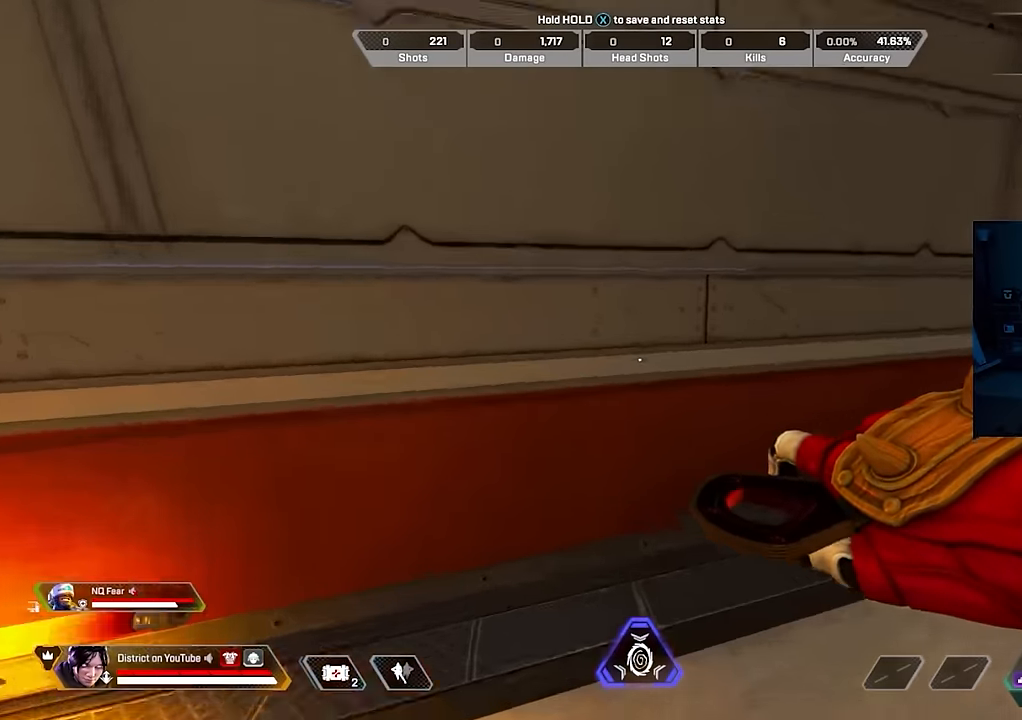
{"dt_ms": 500, "buttons": [], "left_stick": "right", "right_stick": "right", "events": [[117, "A", "down"], [167, "right_stick", "left"], [200, "A", "up"], [250, "left_stick", "right"], [250, "right_stick", "center"], [283, "A", "down"], [300, "right_stick", "right"], [400, "A", "up"]]}
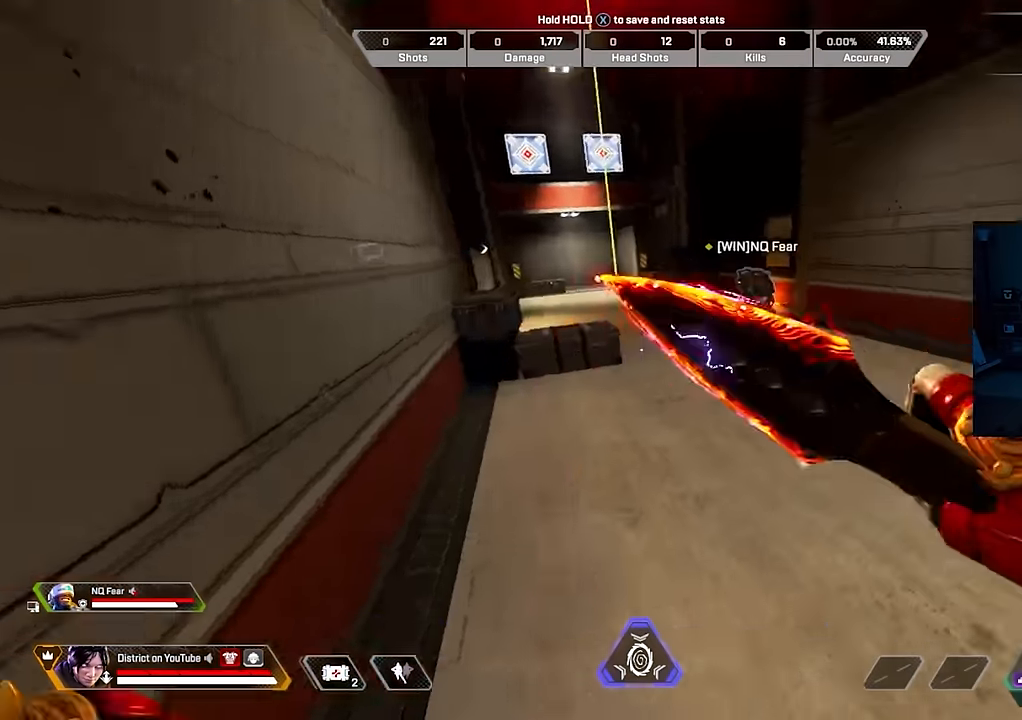
{"dt_ms": 500, "buttons": [], "left_stick": "up-right", "right_stick": "left", "events": [[83, "right_stick", "center"], [433, "right_stick", "left"], [450, "left_stick", "up-right"]]}
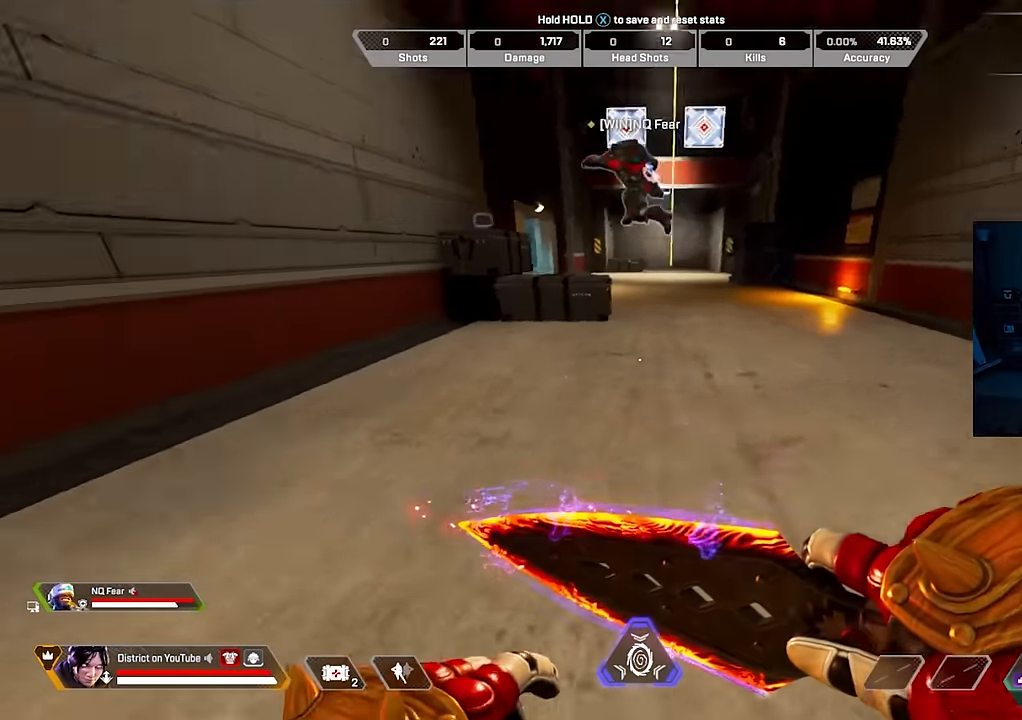
{"dt_ms": 500, "buttons": [], "left_stick": "down-right", "right_stick": "center", "events": [[50, "left_stick", "right"], [83, "right_stick", "center"], [150, "left_stick", "down-right"]]}
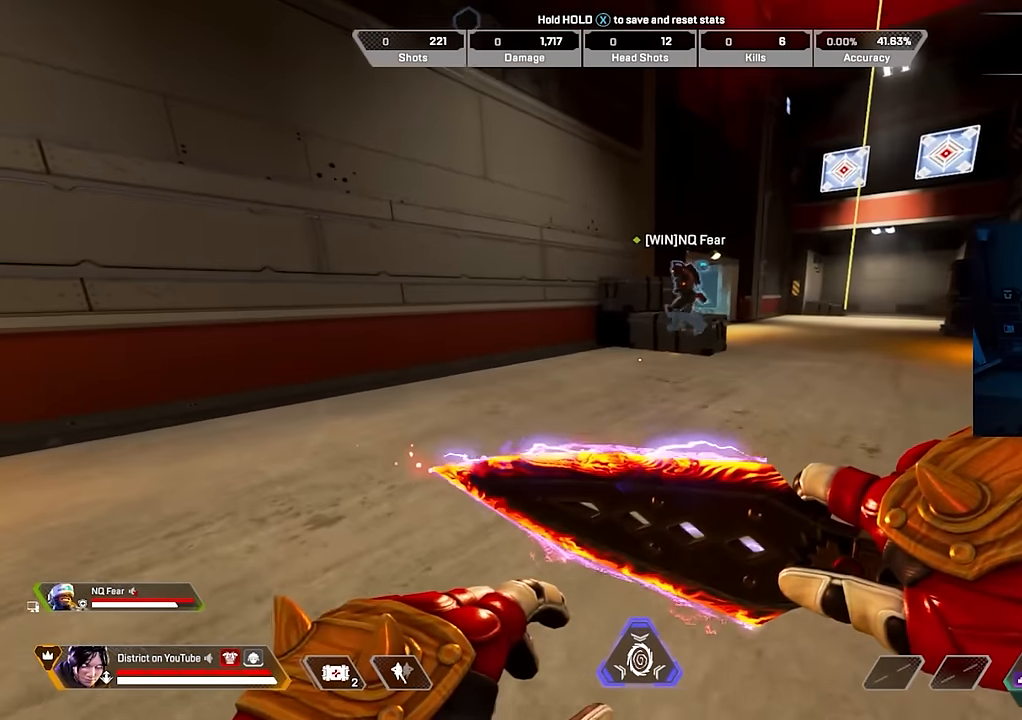
{"dt_ms": 500, "buttons": [], "left_stick": "down-right", "right_stick": "center", "events": []}
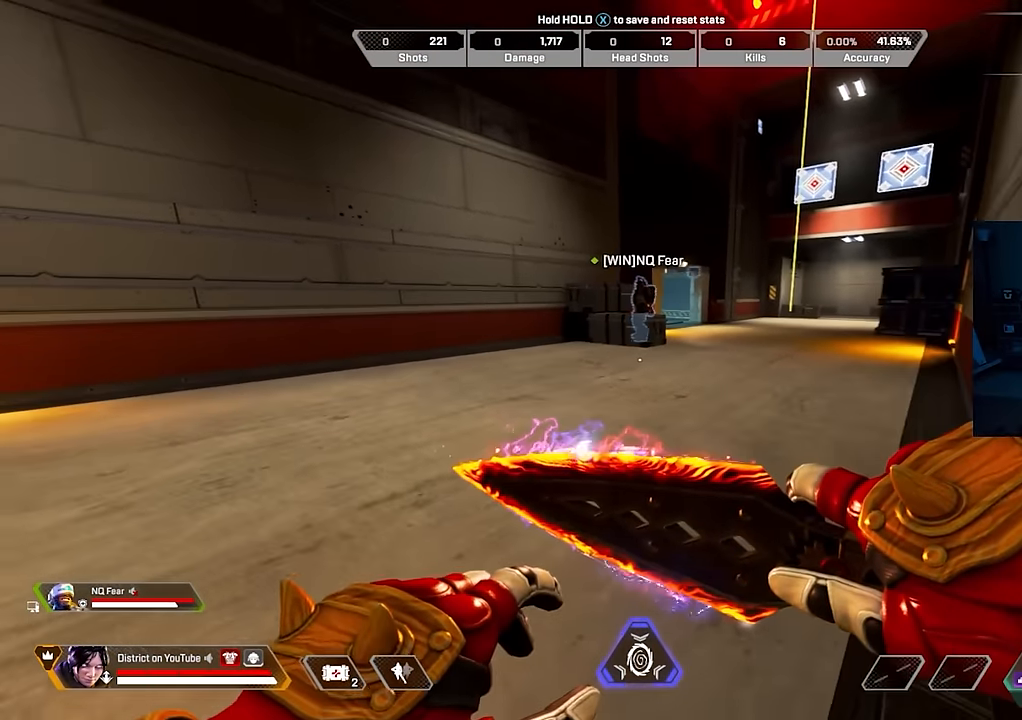
{"dt_ms": 500, "buttons": [], "left_stick": "center", "right_stick": "center", "events": [[183, "left_stick", "center"]]}